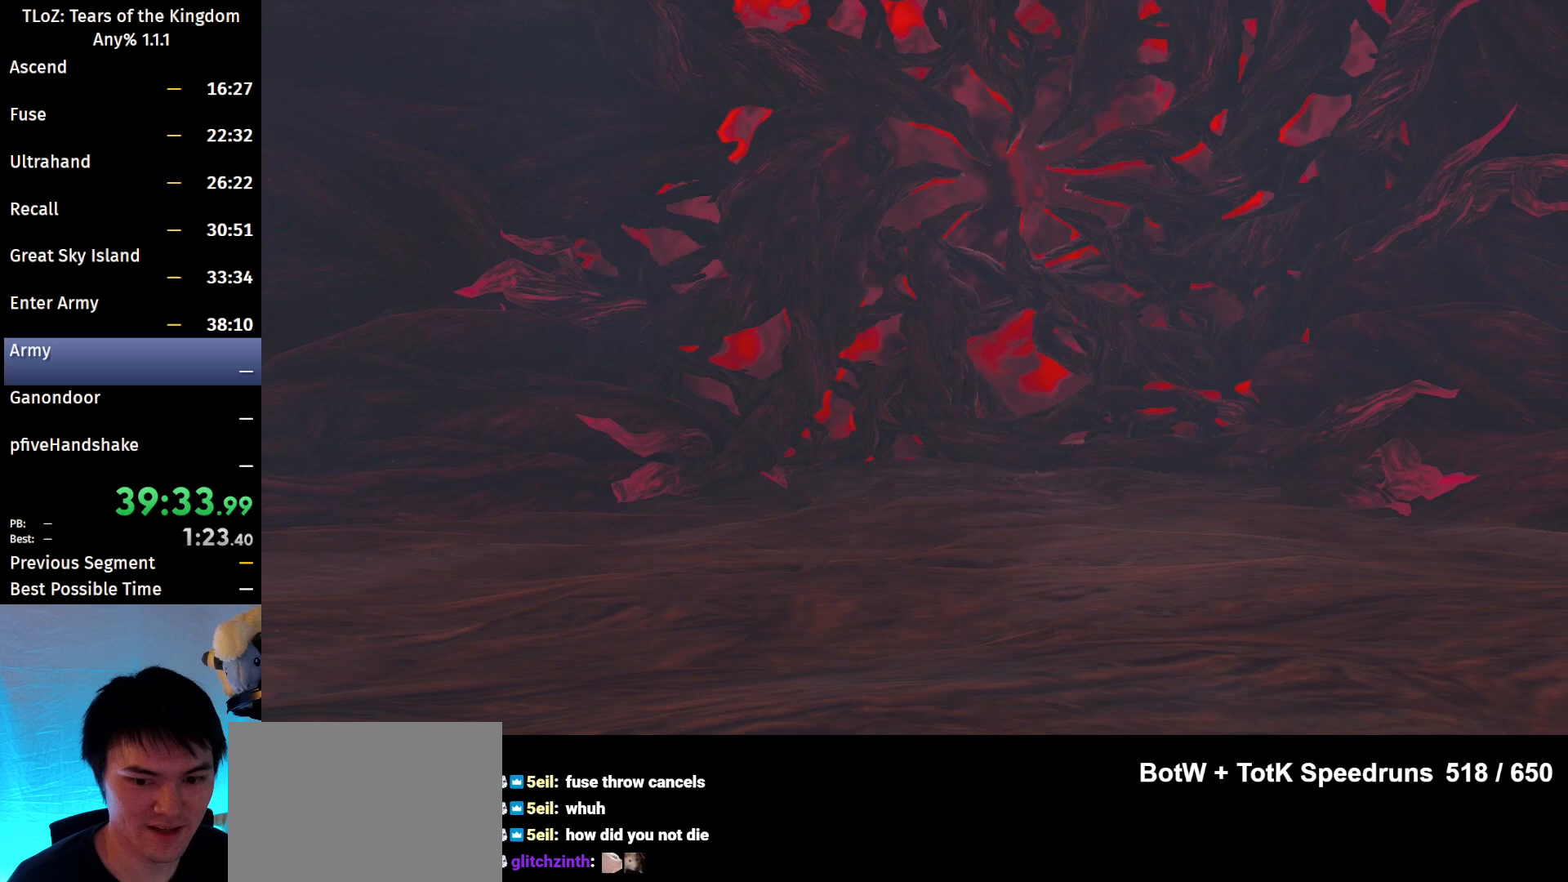
Gameplay with a controller (Nintendo layout); each line is a JSON object with the inputs held at the frame after it. "events" lists button and stick changes between this image and that frame as [ms after this image, input, new state], when the widget could be followed in between. Not read: L3 R3 Z.
{"buttons": [], "left_stick": "up", "right_stick": "center", "events": [[433, "left_stick", "up"]]}
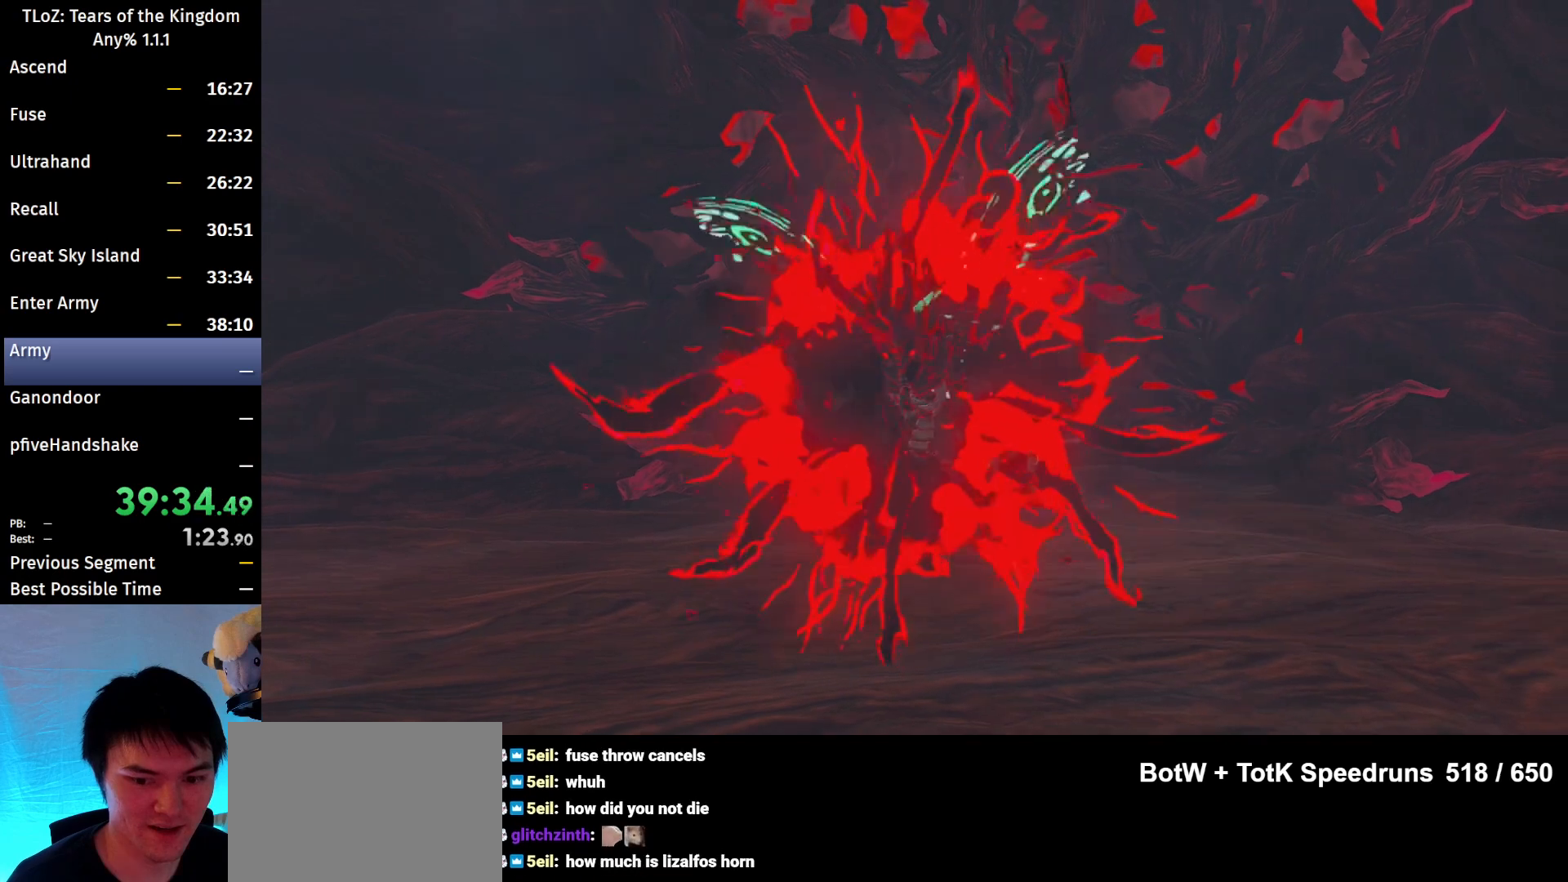
{"buttons": ["B"], "left_stick": "up", "right_stick": "center", "events": [[333, "B", "down"]]}
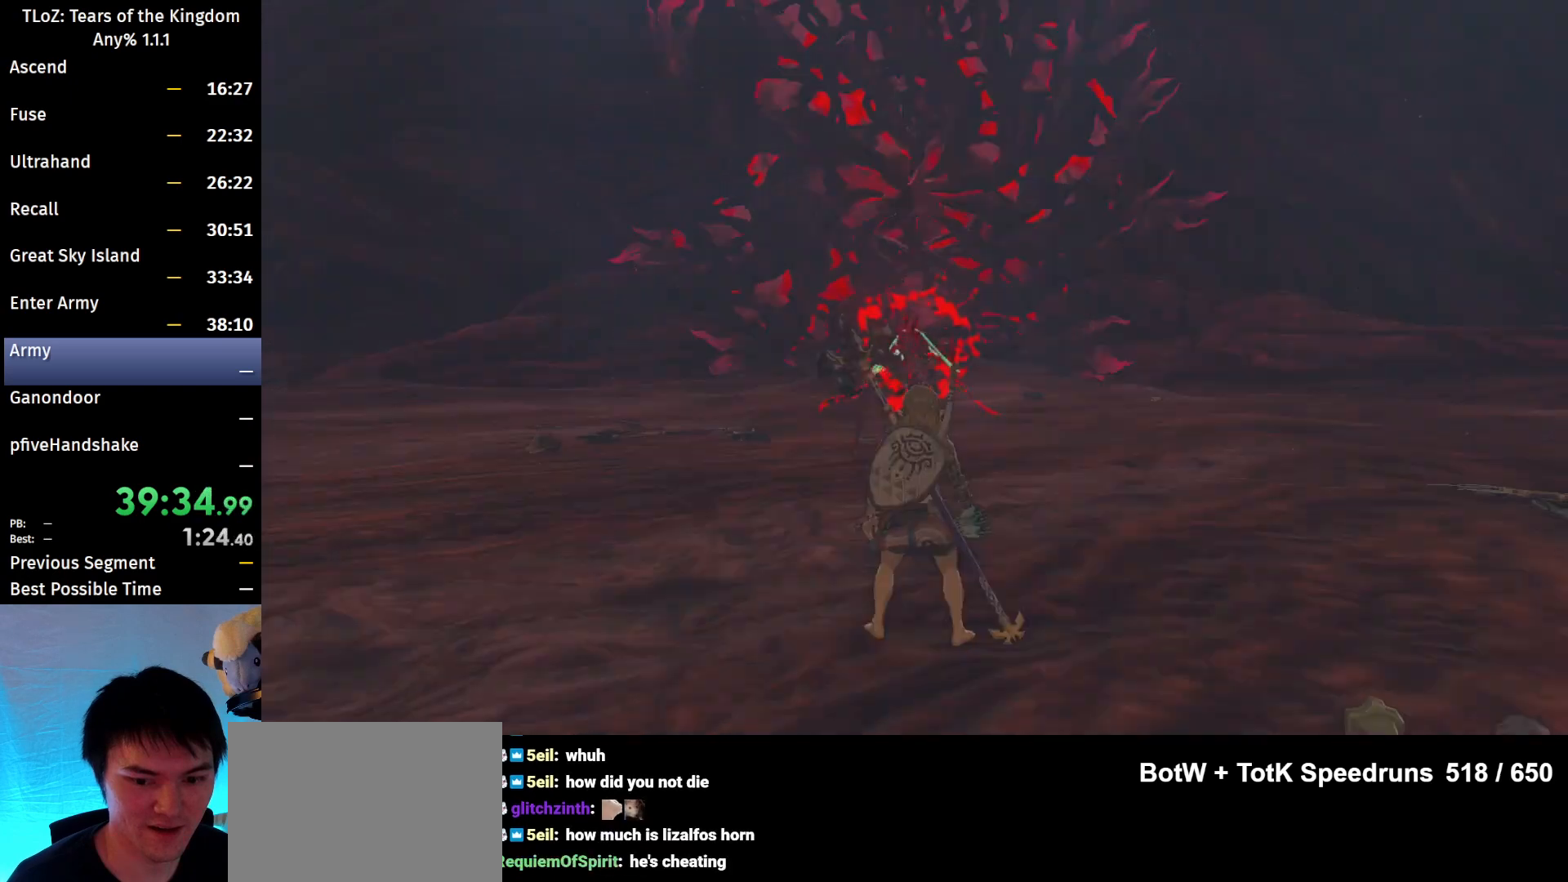
{"buttons": ["B"], "left_stick": "up", "right_stick": "center", "events": []}
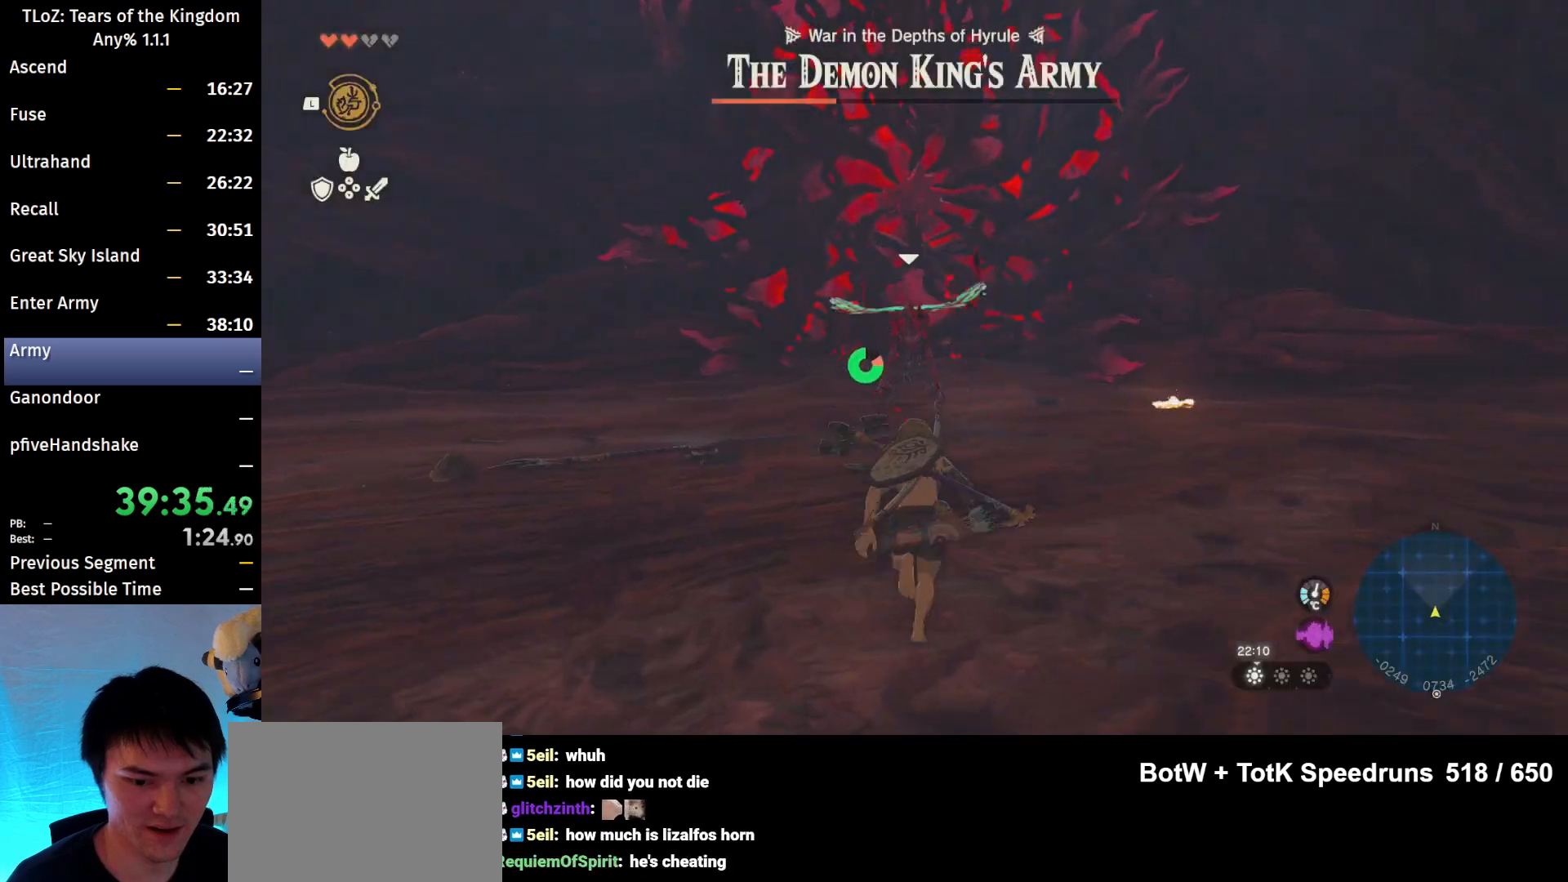
{"buttons": ["B"], "left_stick": "up", "right_stick": "center", "events": []}
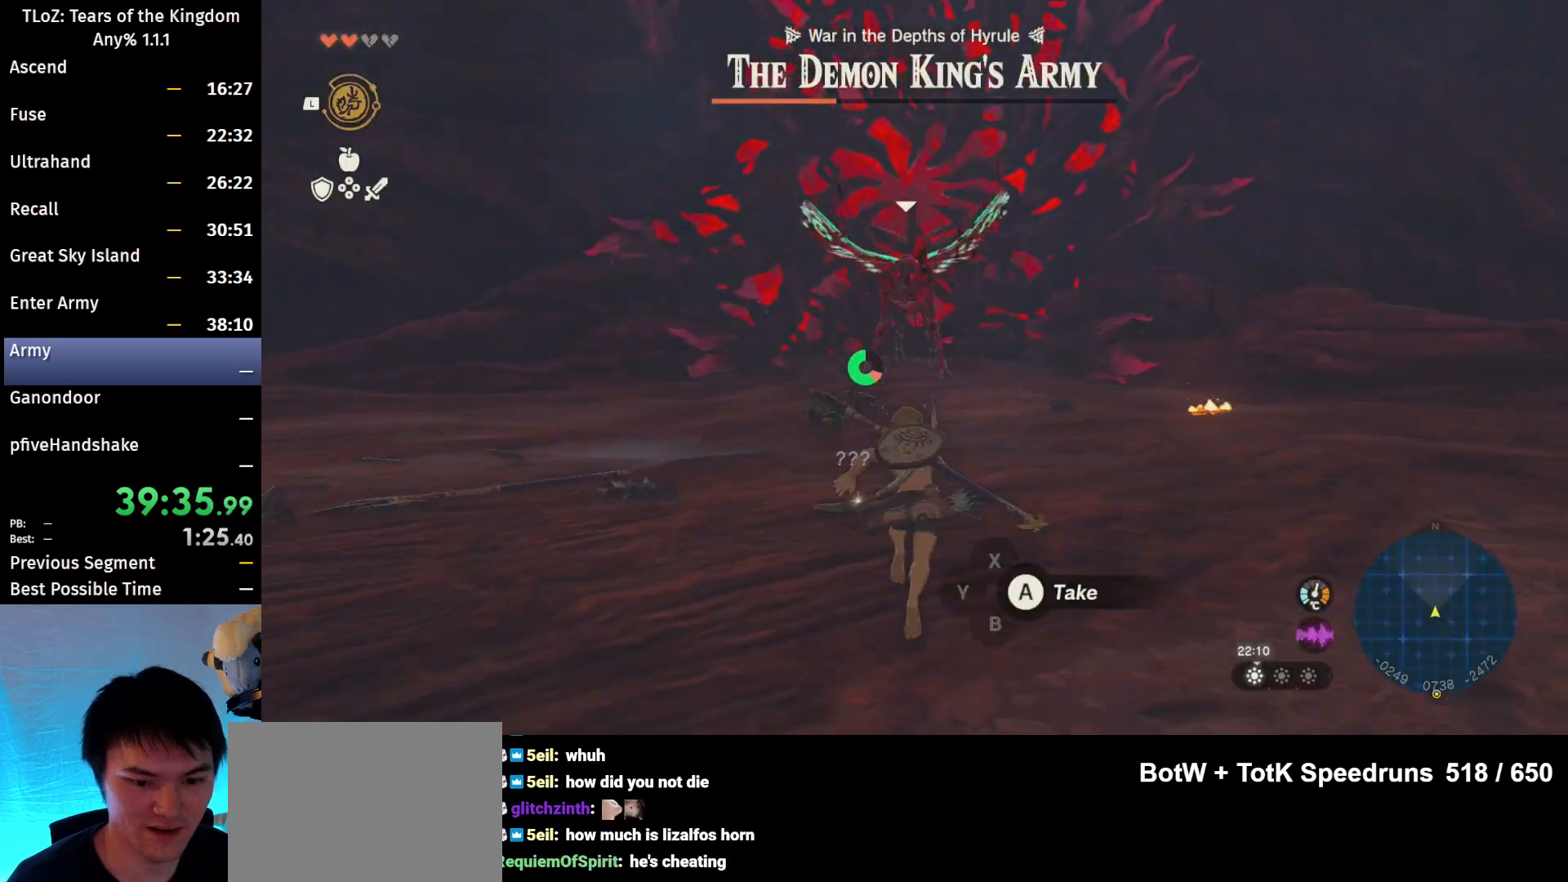
{"buttons": ["B"], "left_stick": "up", "right_stick": "center", "events": []}
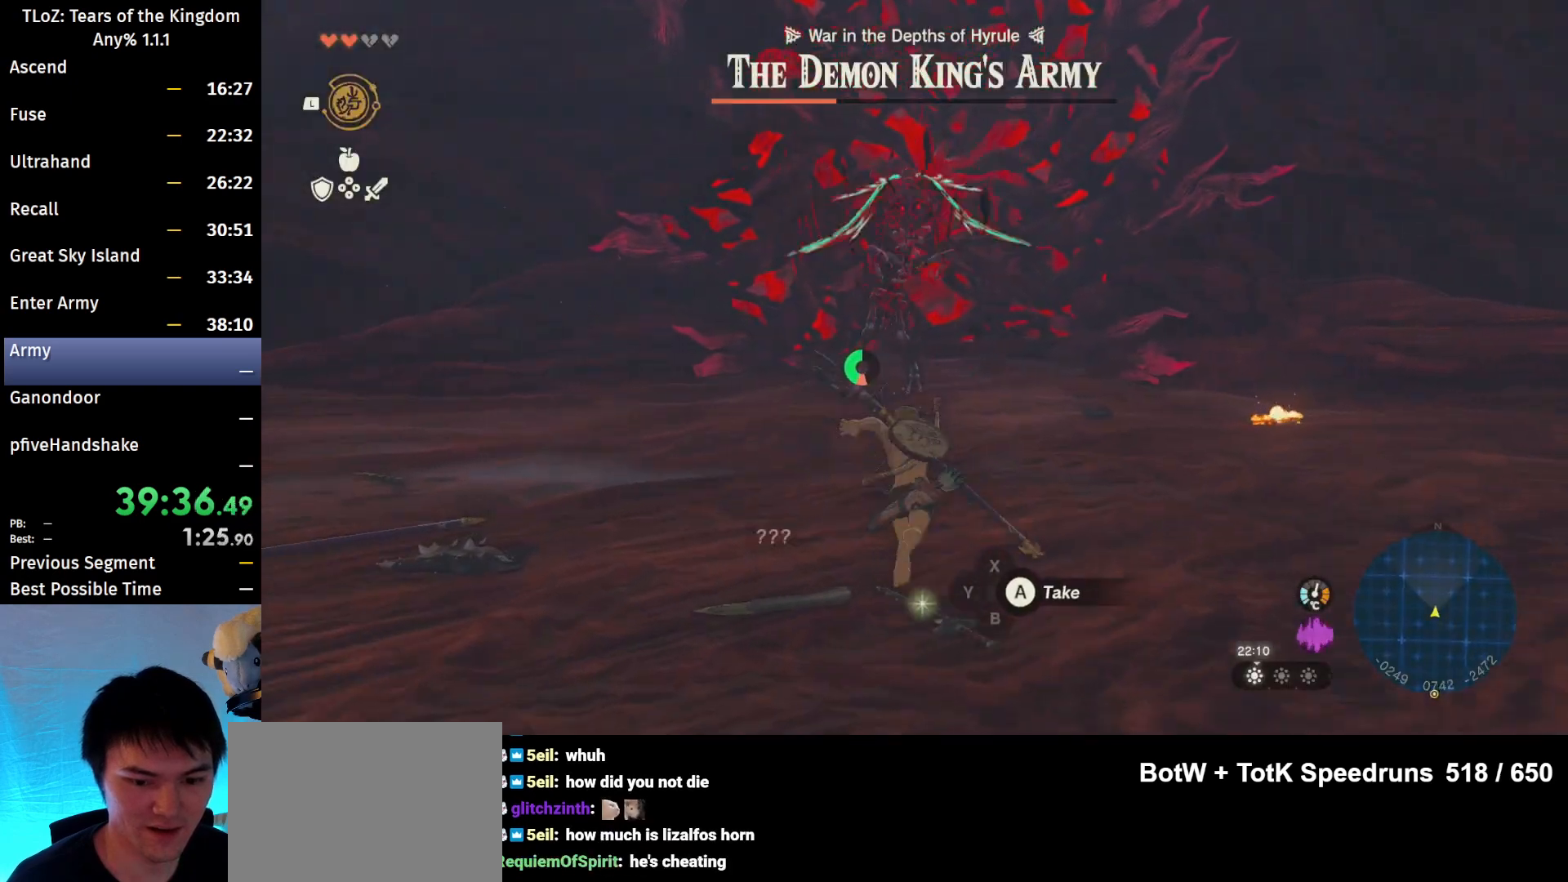
{"buttons": ["B"], "left_stick": "up", "right_stick": "left", "events": [[133, "right_stick", "left"]]}
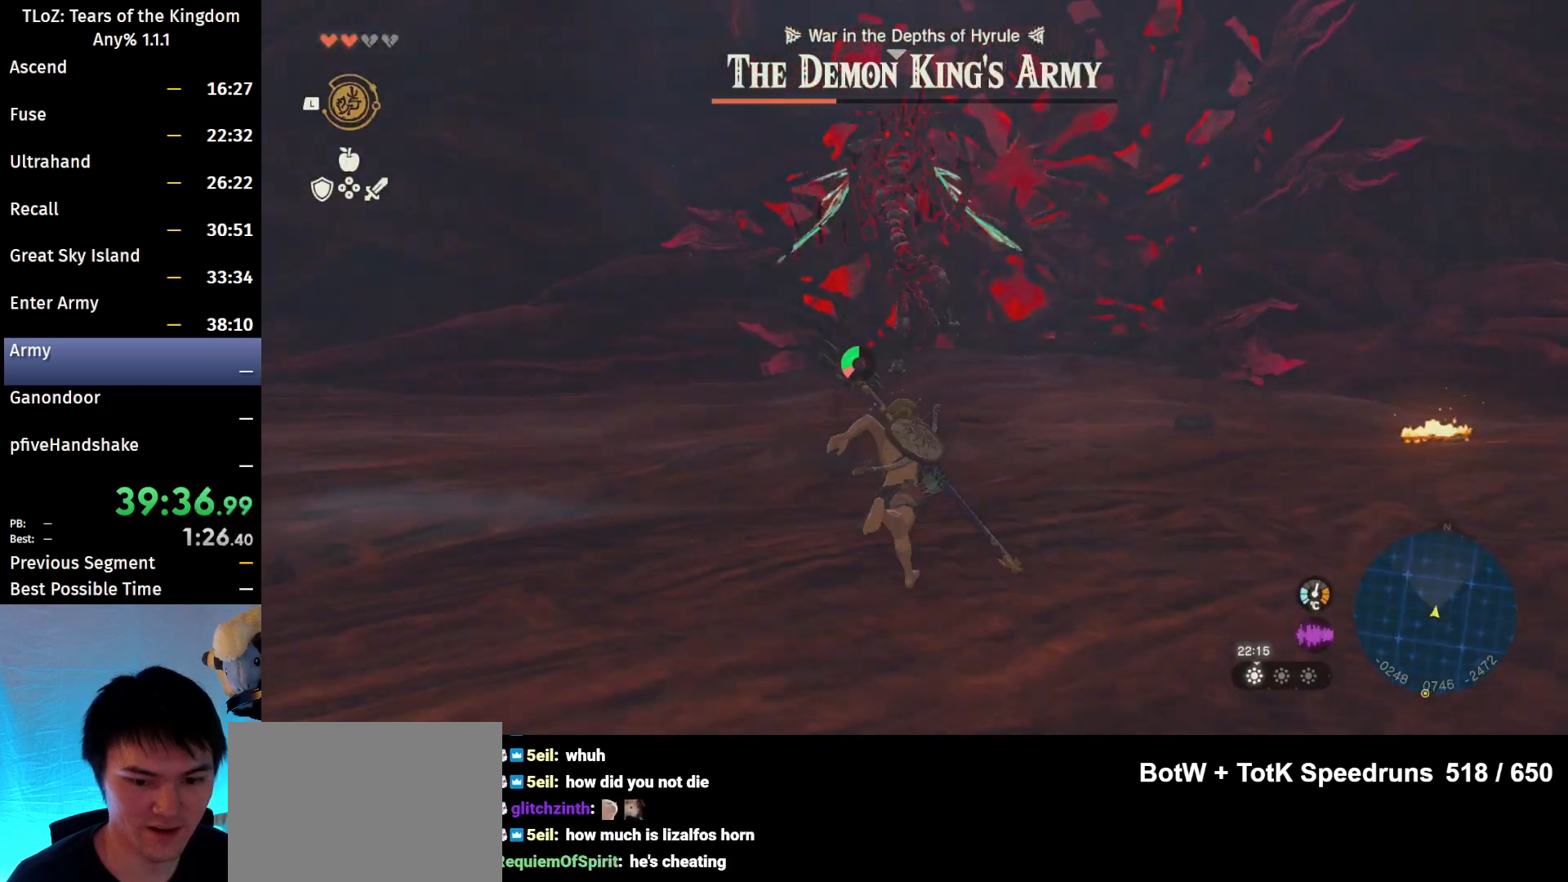
{"buttons": ["B"], "left_stick": "up-right", "right_stick": "left", "events": [[367, "left_stick", "up-right"]]}
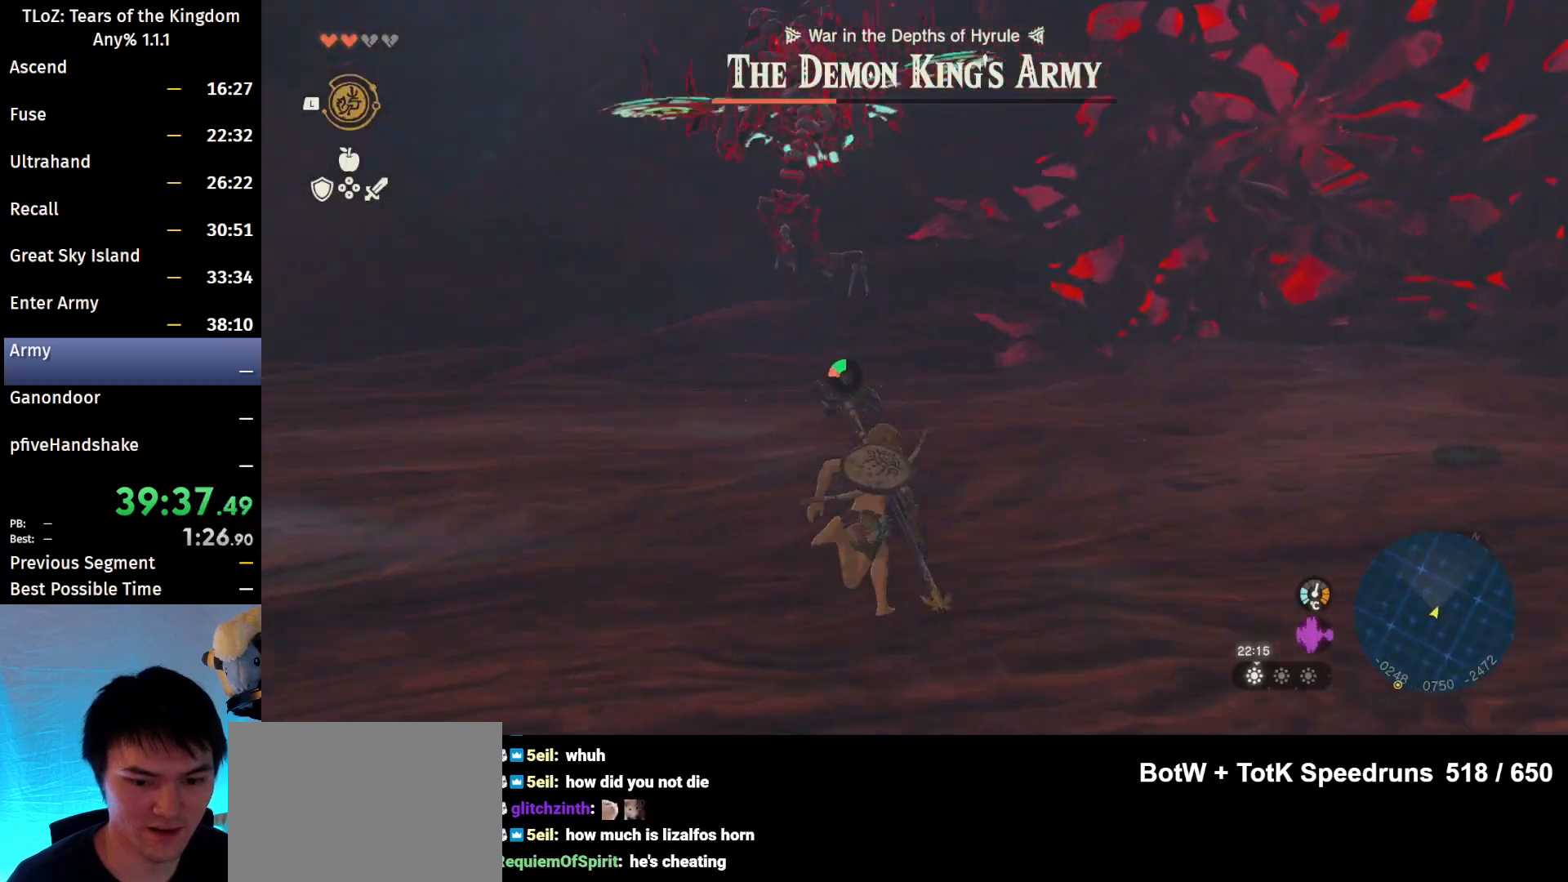
{"buttons": [], "left_stick": "up-right", "right_stick": "left", "events": [[367, "B", "up"]]}
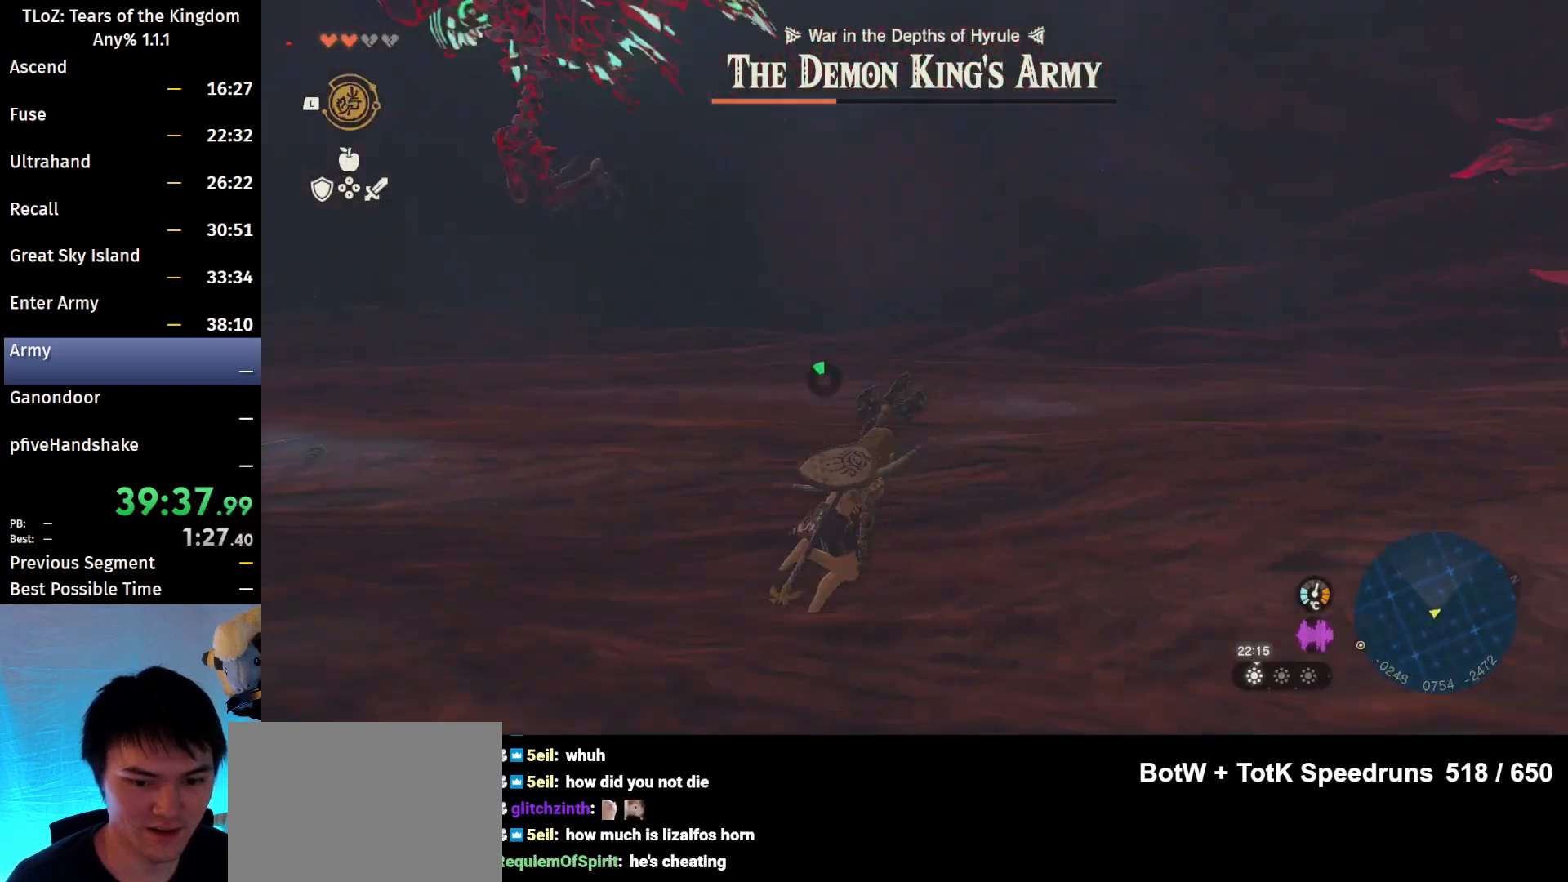
{"buttons": [], "left_stick": "down-right", "right_stick": "left", "events": [[133, "left_stick", "right"], [467, "left_stick", "down-right"]]}
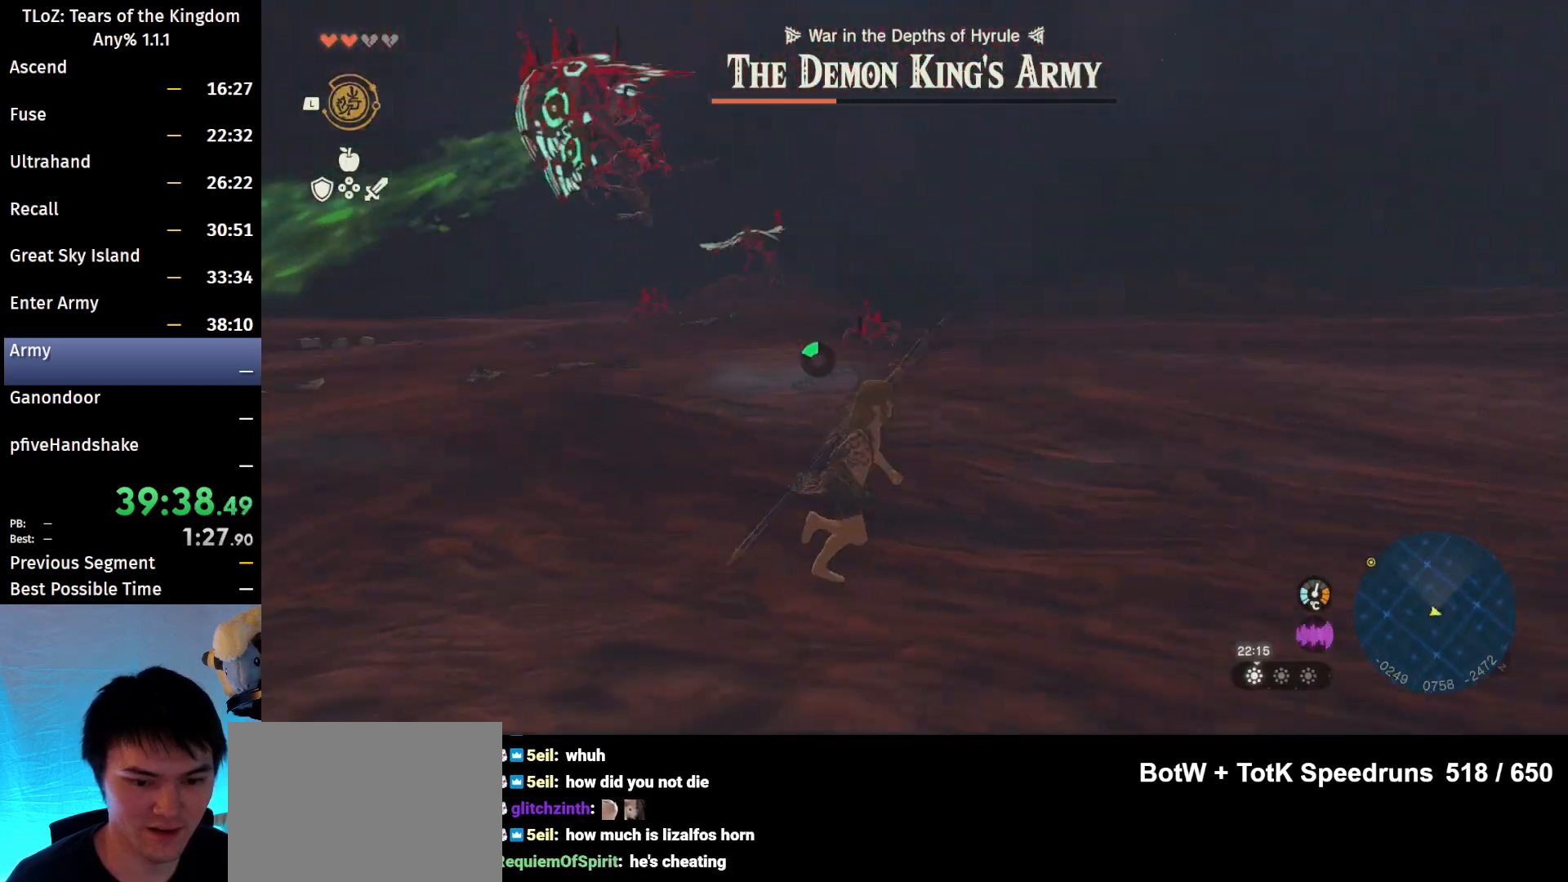
{"buttons": [], "left_stick": "down-right", "right_stick": "center", "events": [[367, "right_stick", "center"]]}
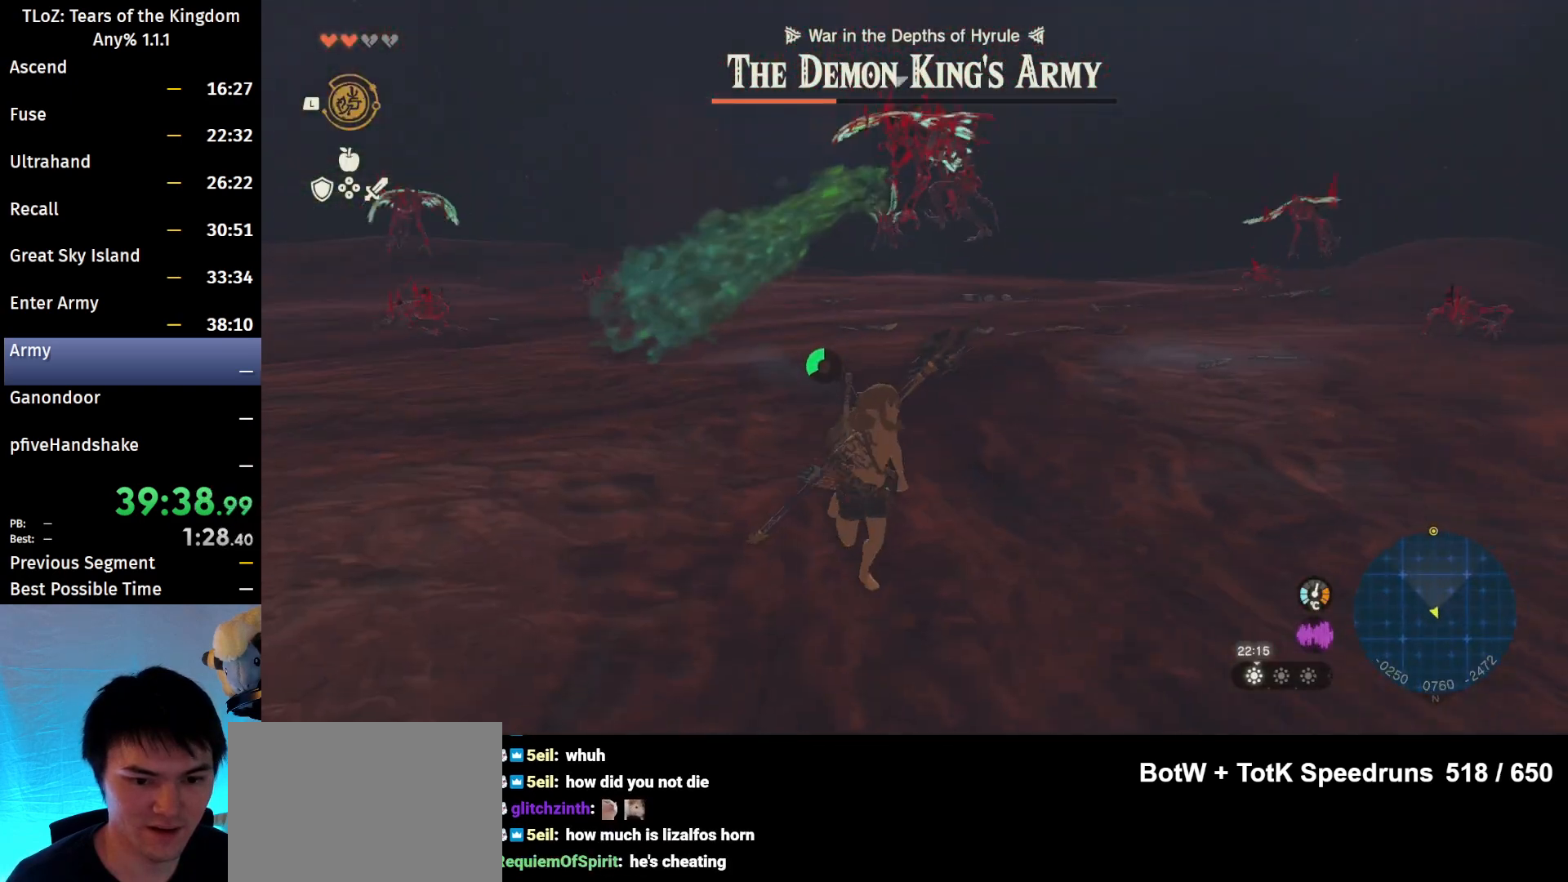
{"buttons": [], "left_stick": "down", "right_stick": "center", "events": [[133, "left_stick", "down"]]}
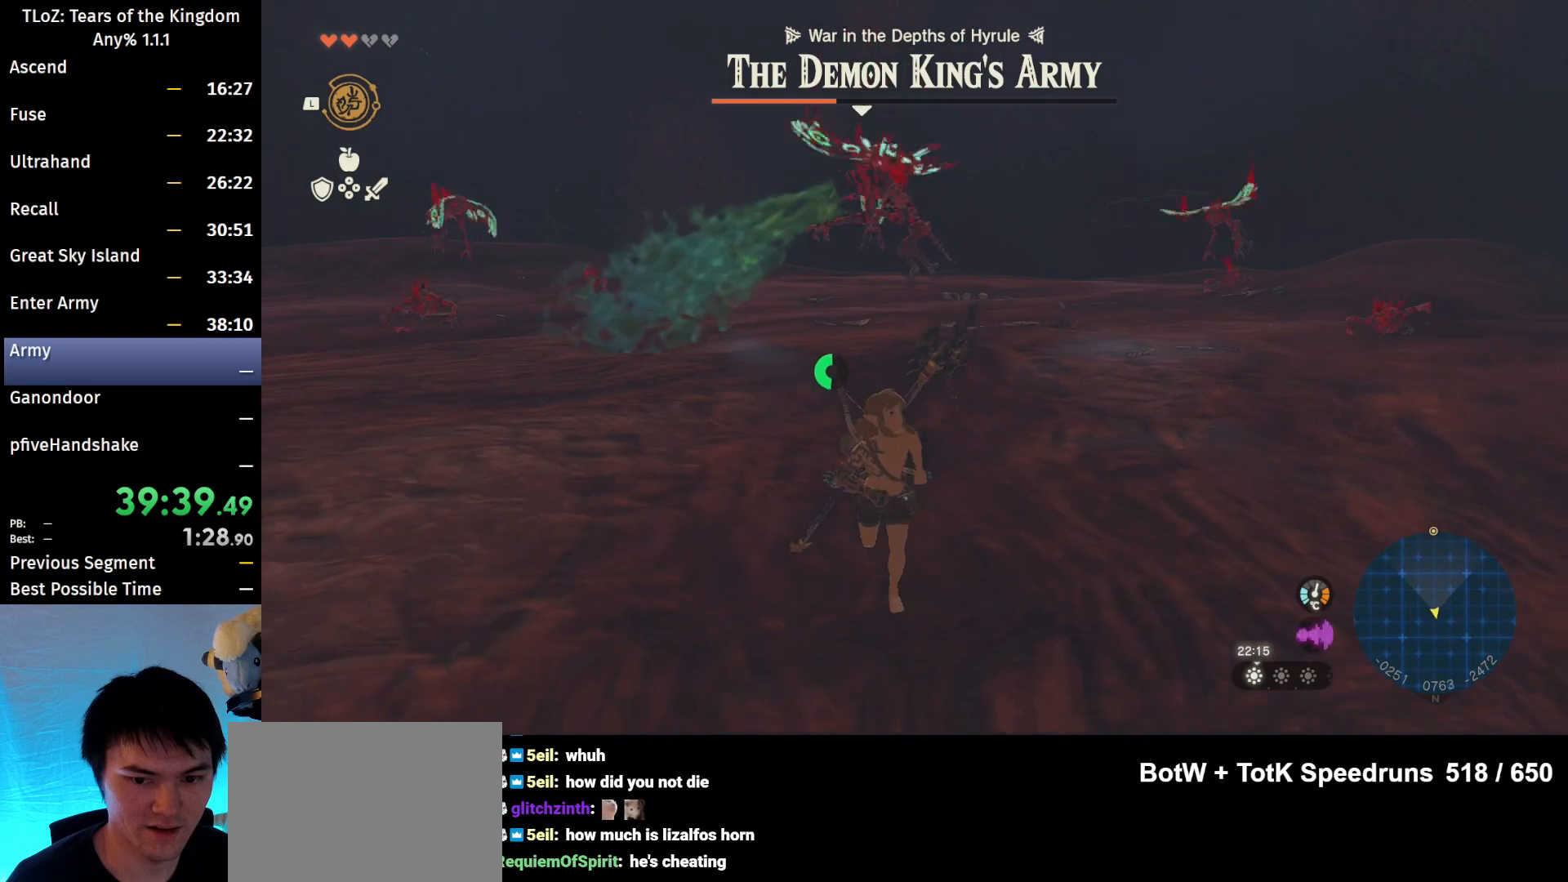
{"buttons": [], "left_stick": "down", "right_stick": "up", "events": [[467, "right_stick", "up"]]}
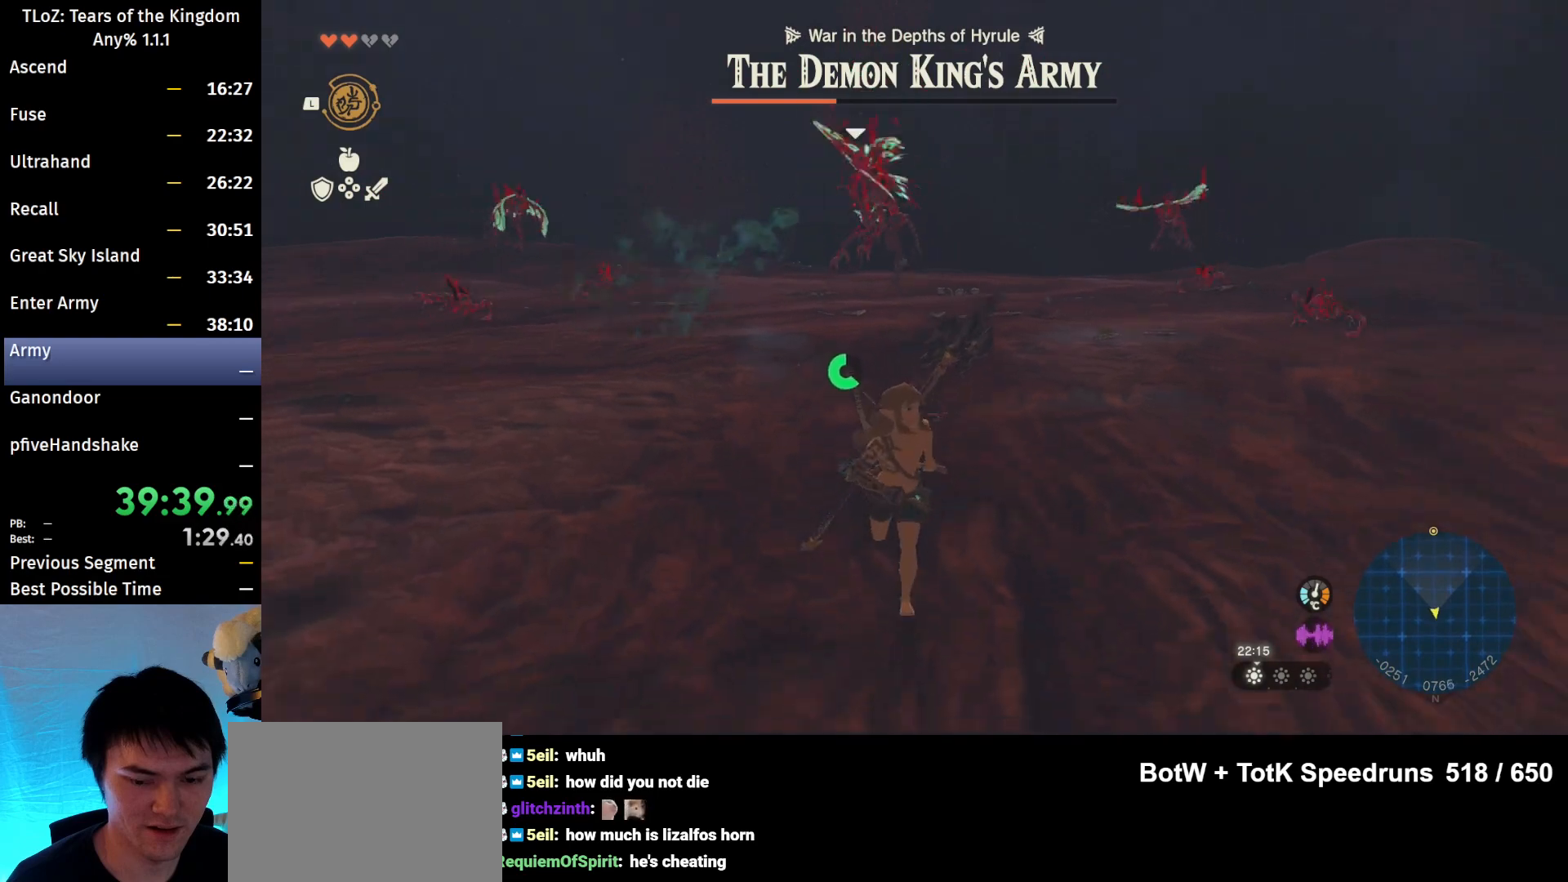
{"buttons": ["R1"], "left_stick": "down", "right_stick": "center", "events": [[33, "R1", "down"], [100, "right_stick", "center"]]}
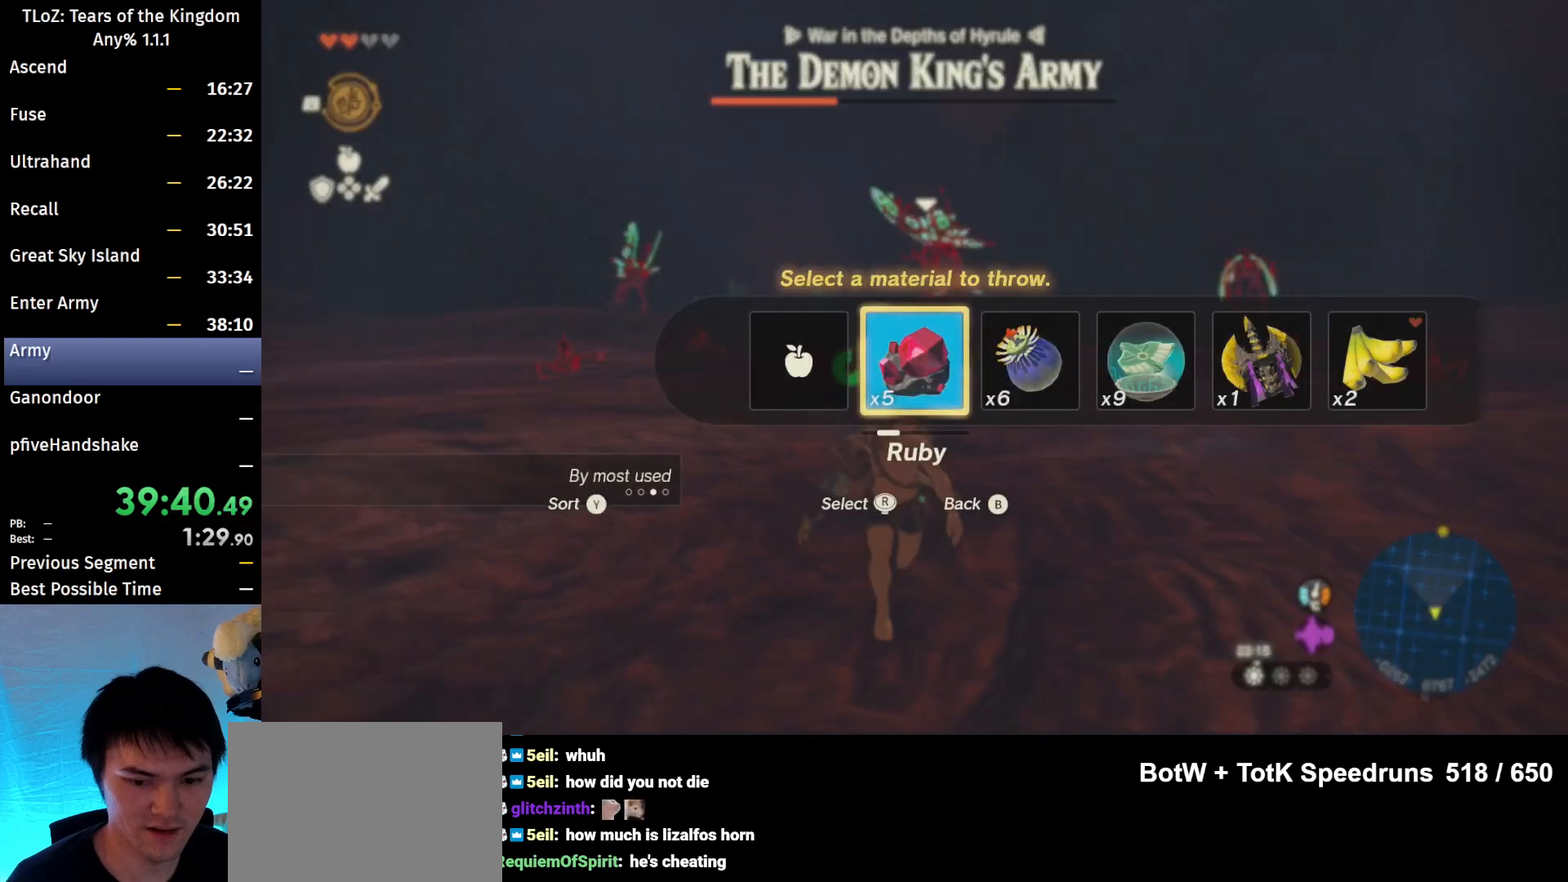
{"buttons": ["R1"], "left_stick": "down", "right_stick": "center", "events": []}
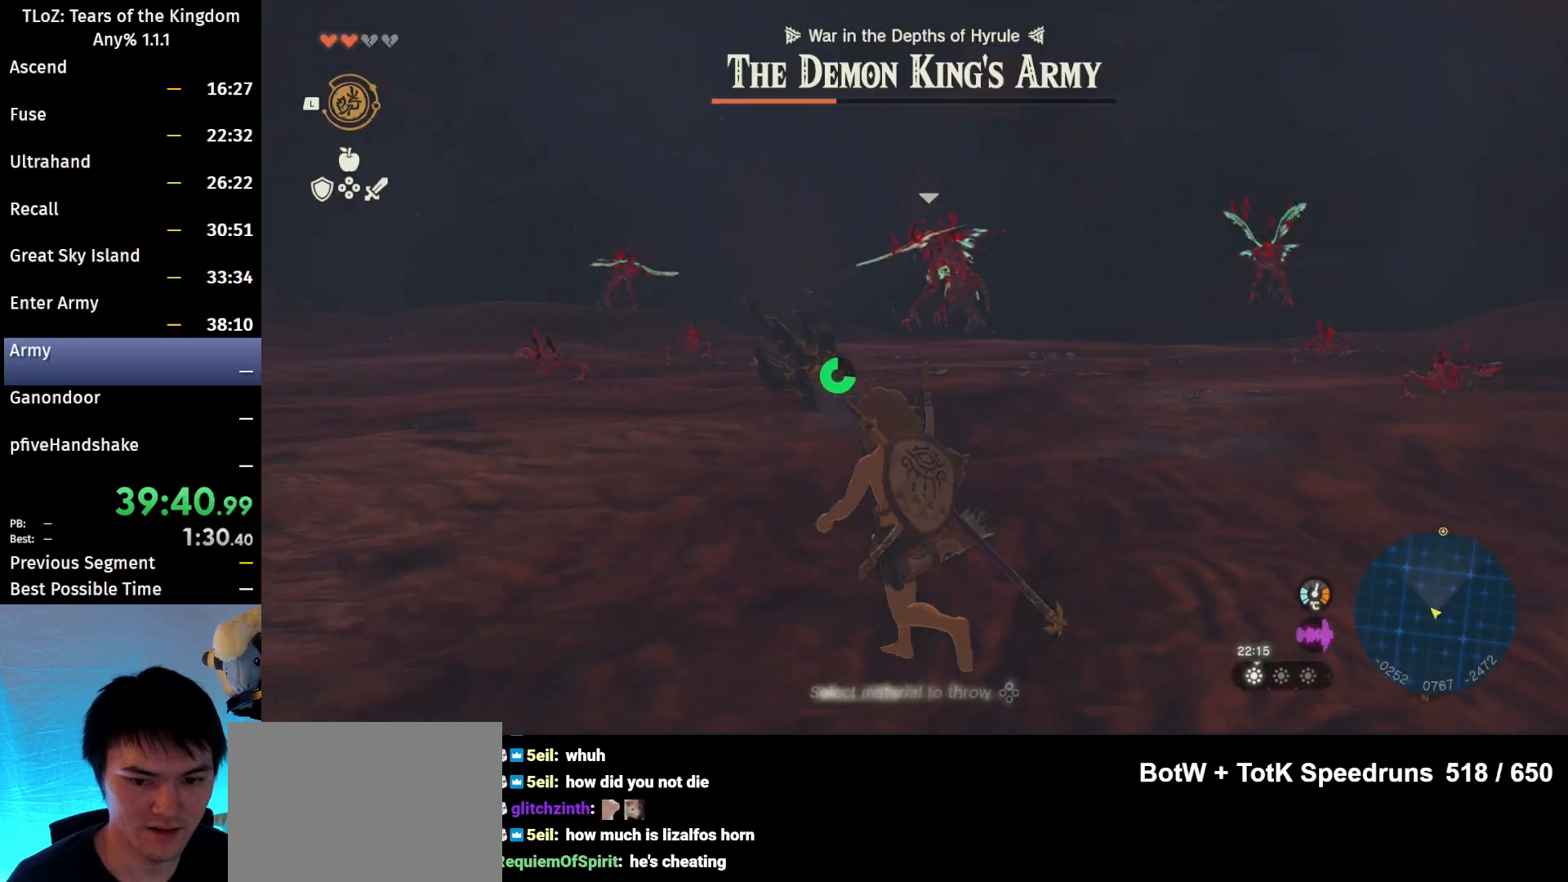
{"buttons": ["R1"], "left_stick": "down", "right_stick": "center", "events": [[233, "right_stick", "up-right"], [333, "right_stick", "center"]]}
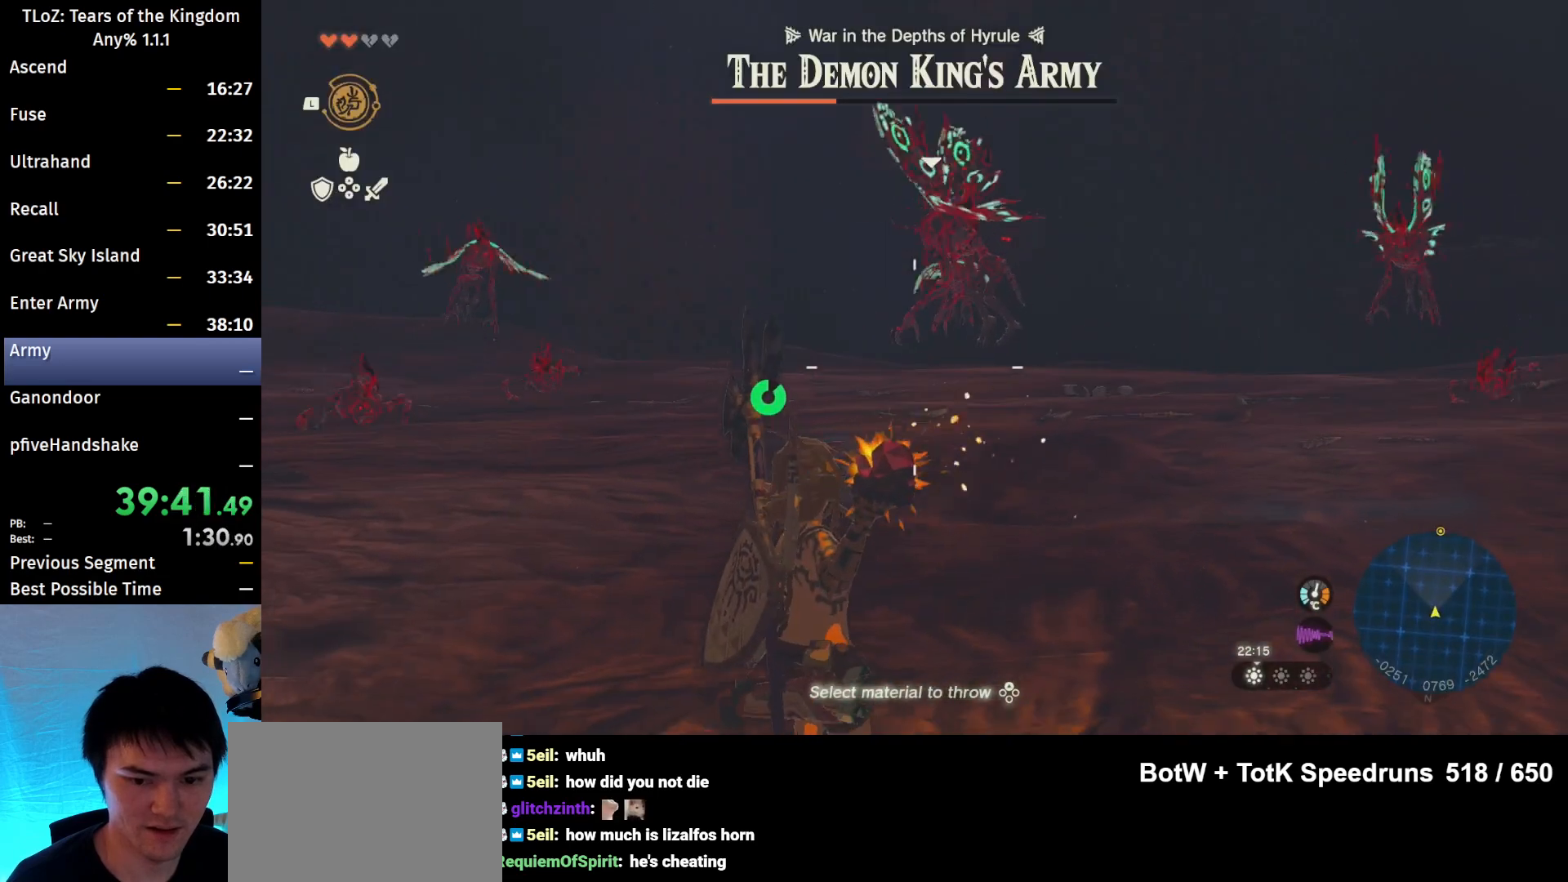
{"buttons": ["R1"], "left_stick": "down", "right_stick": "center", "events": [[100, "right_stick", "up"], [200, "right_stick", "center"]]}
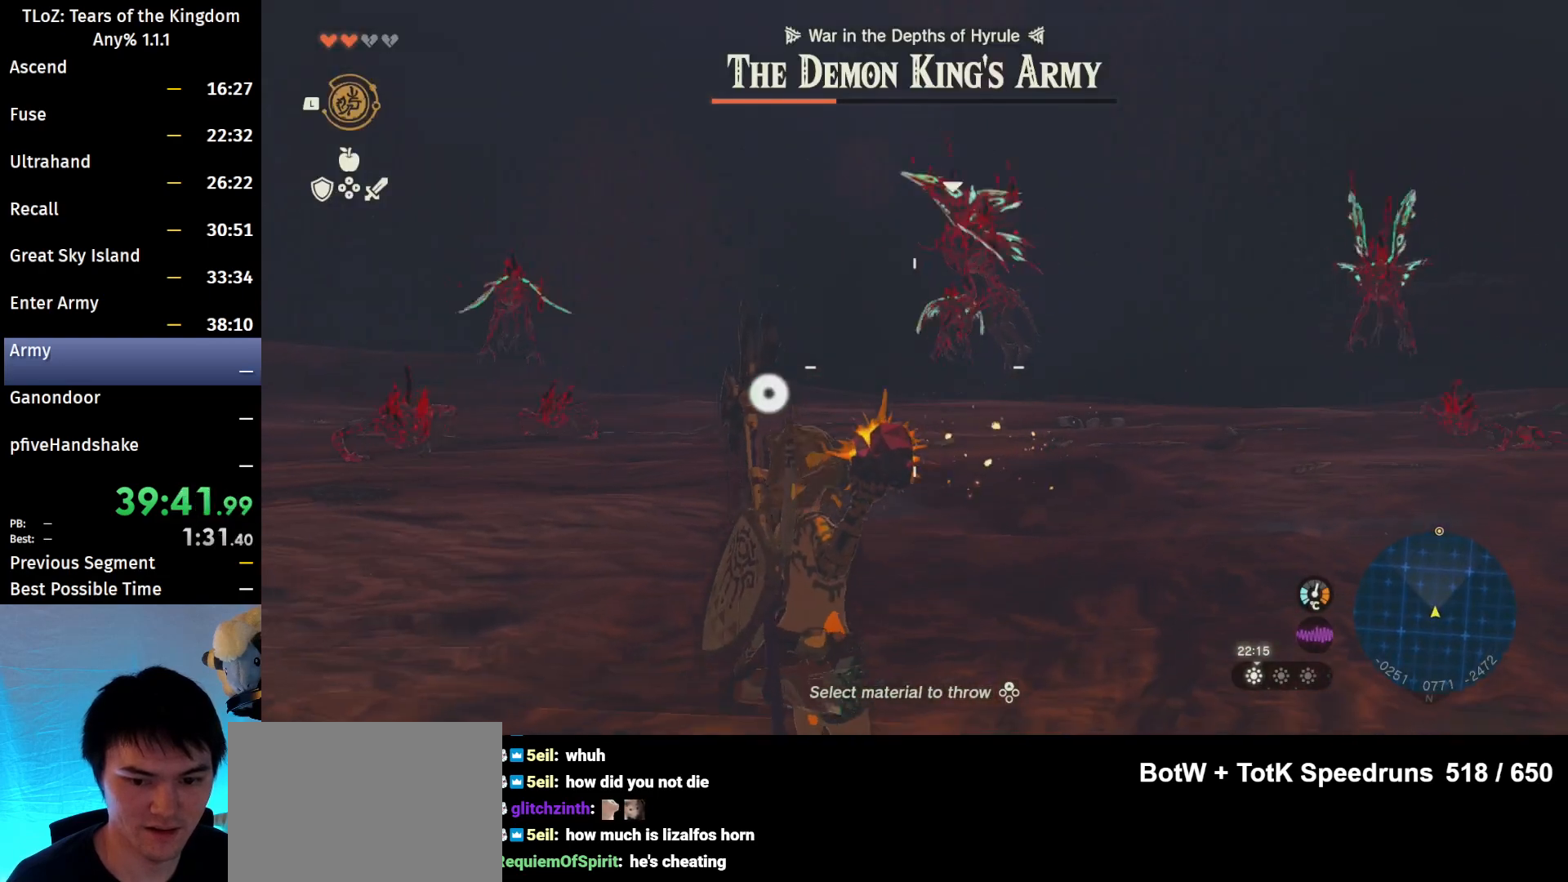
{"buttons": ["R1"], "left_stick": "down", "right_stick": "center", "events": []}
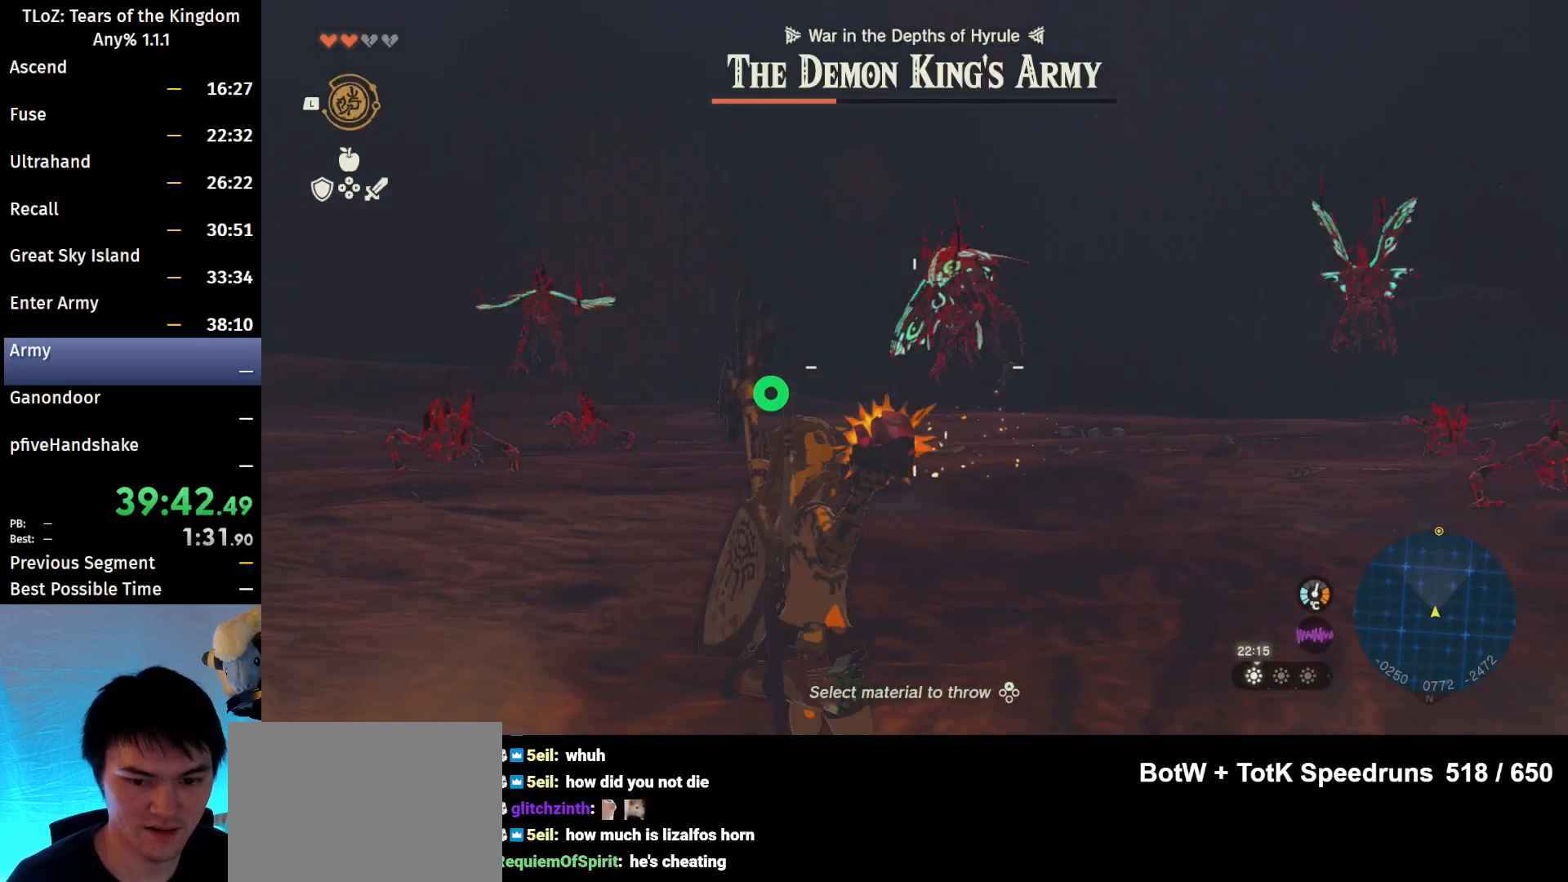
{"buttons": ["R1"], "left_stick": "down", "right_stick": "center", "events": []}
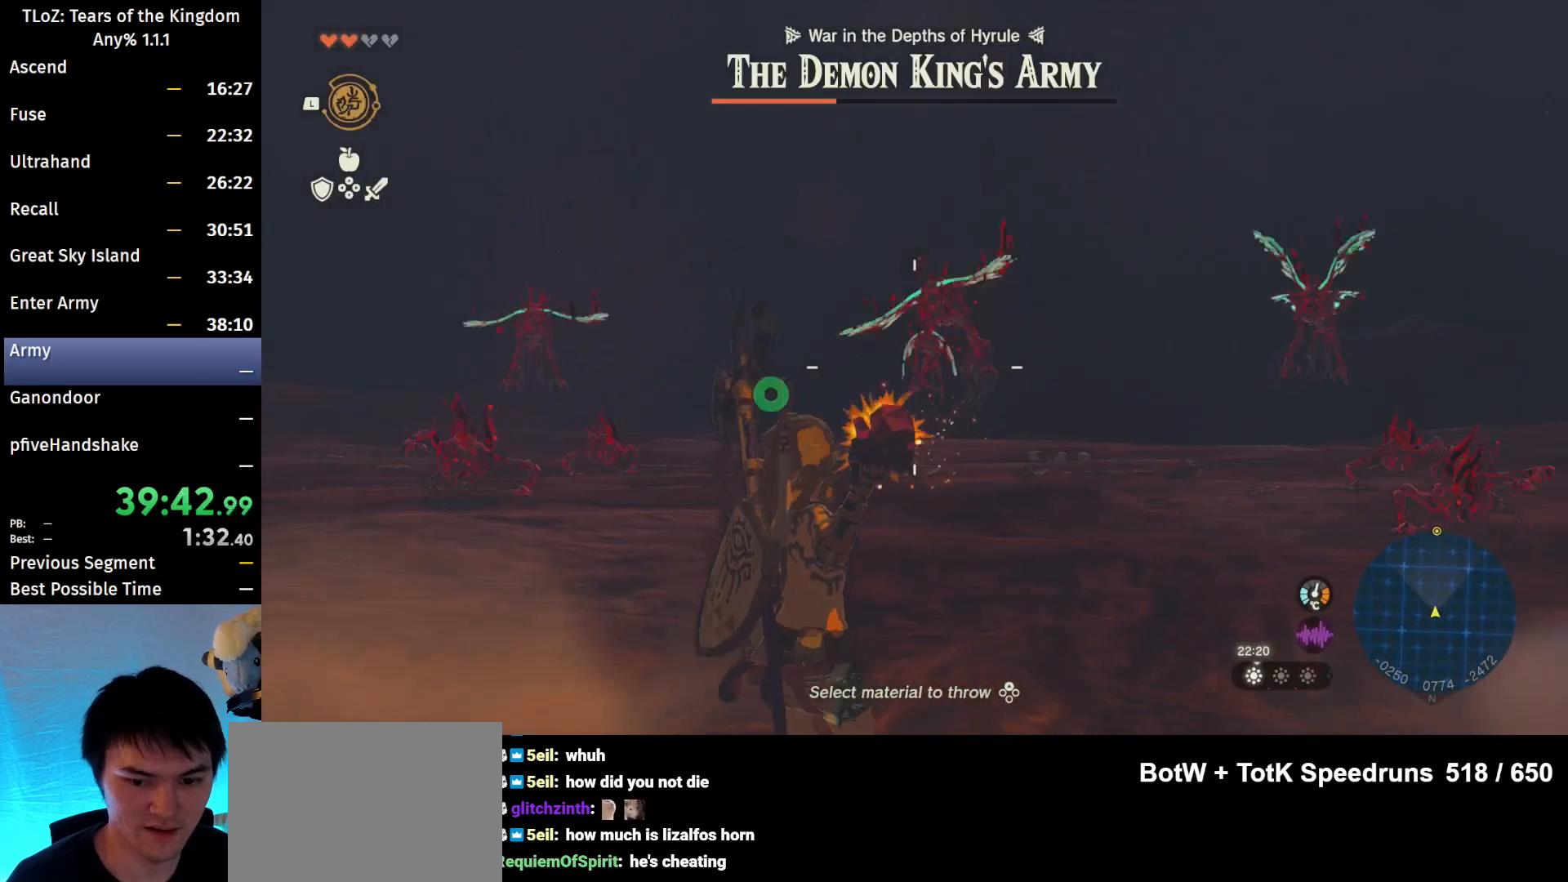
{"buttons": [], "left_stick": "down", "right_stick": "center", "events": [[133, "R1", "up"]]}
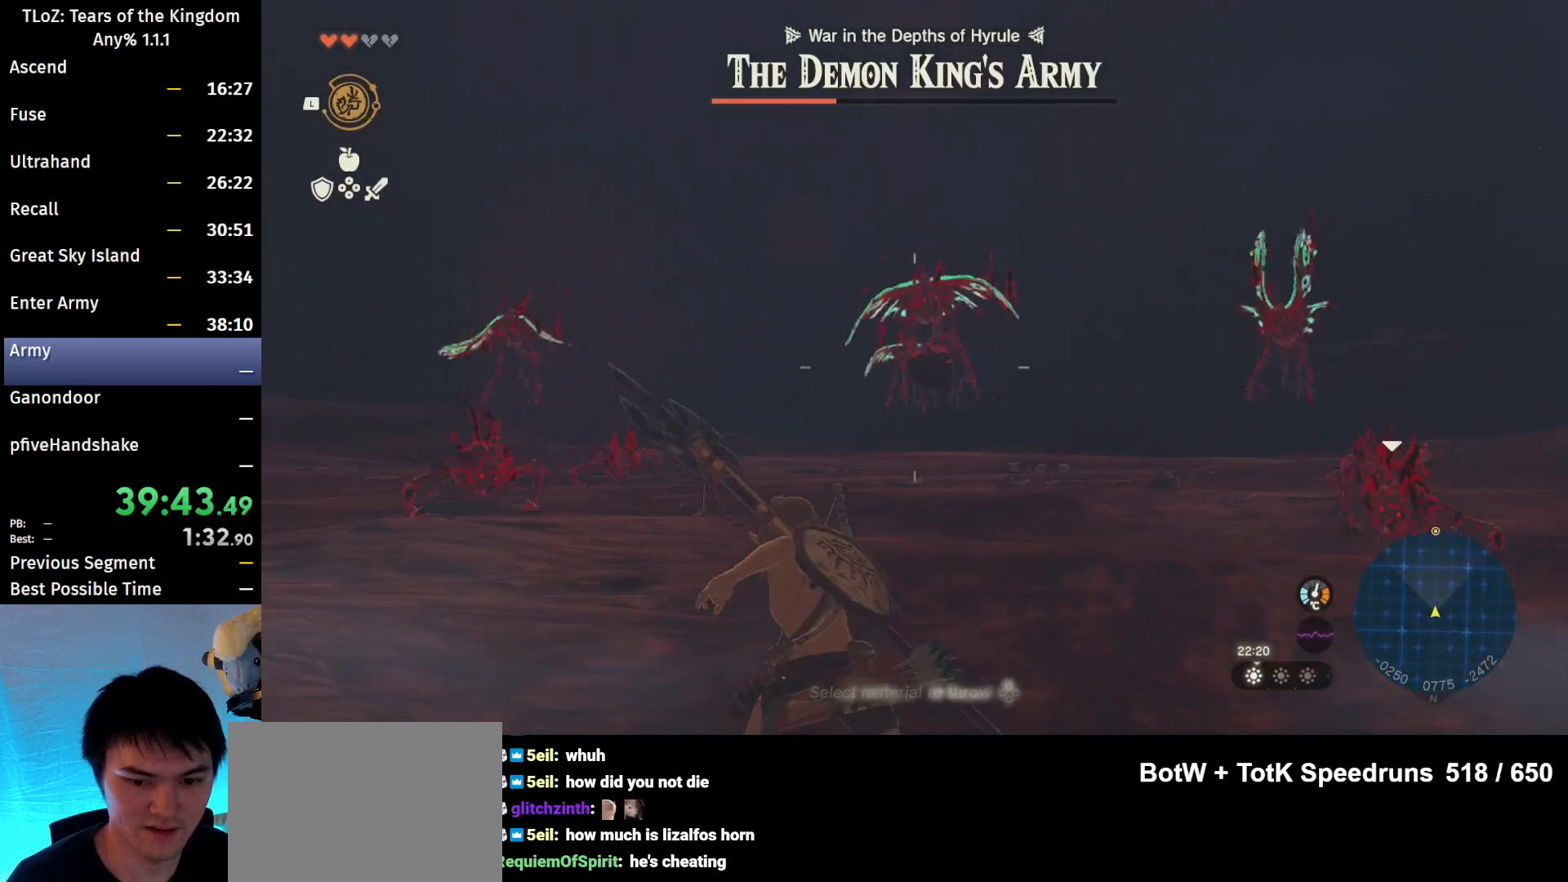
{"buttons": [], "left_stick": "down", "right_stick": "center", "events": [[200, "right_stick", "down"], [367, "right_stick", "center"]]}
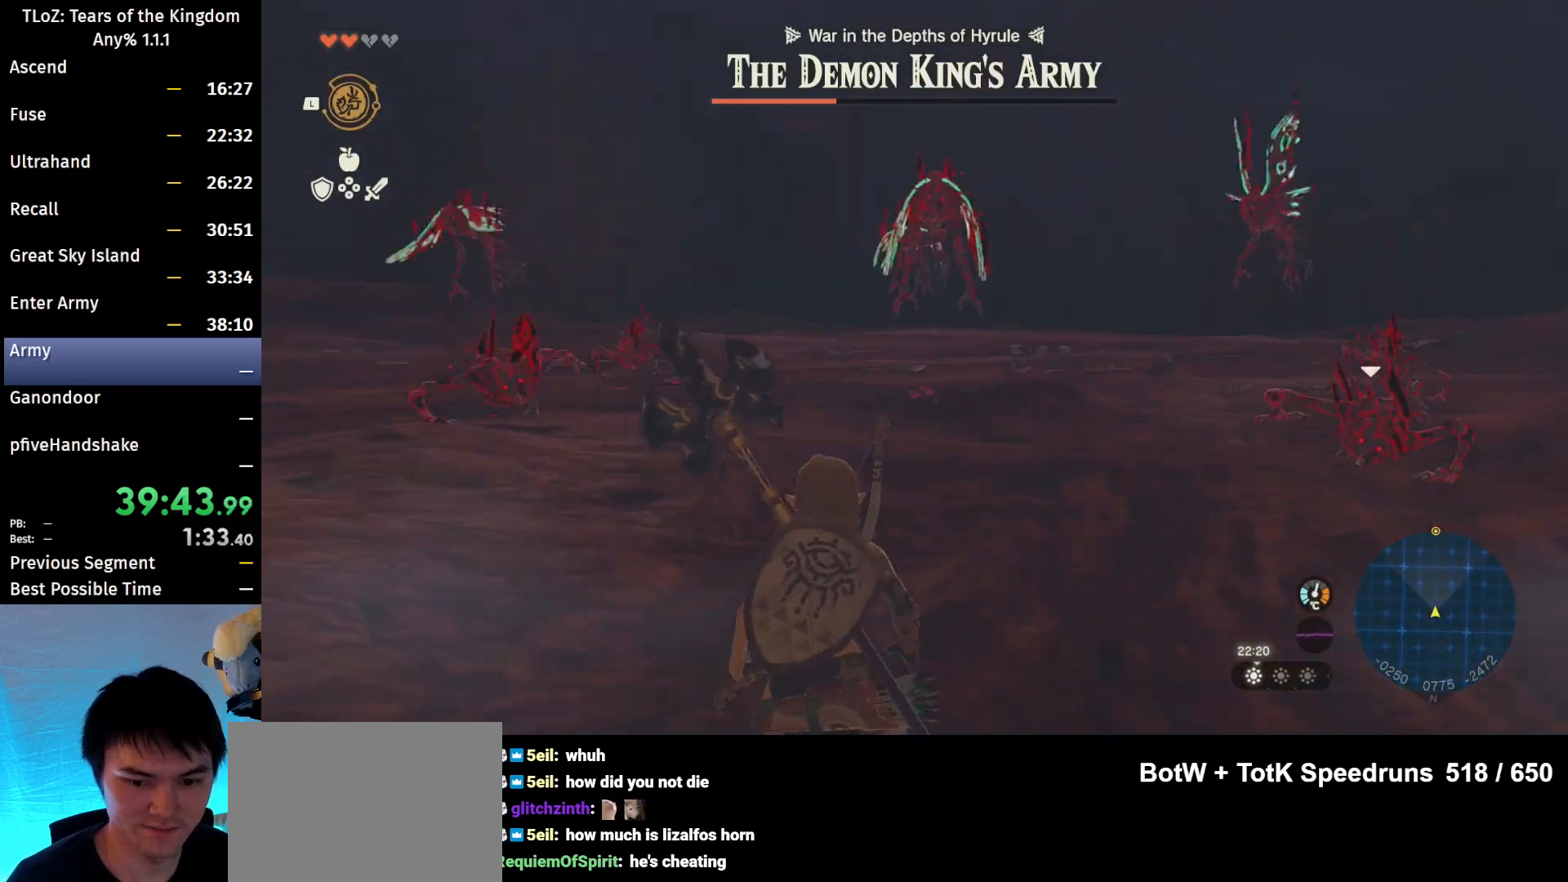
{"buttons": [], "left_stick": "down-left", "right_stick": "center", "events": [[367, "right_stick", "down"], [500, "left_stick", "down-left"], [500, "right_stick", "center"]]}
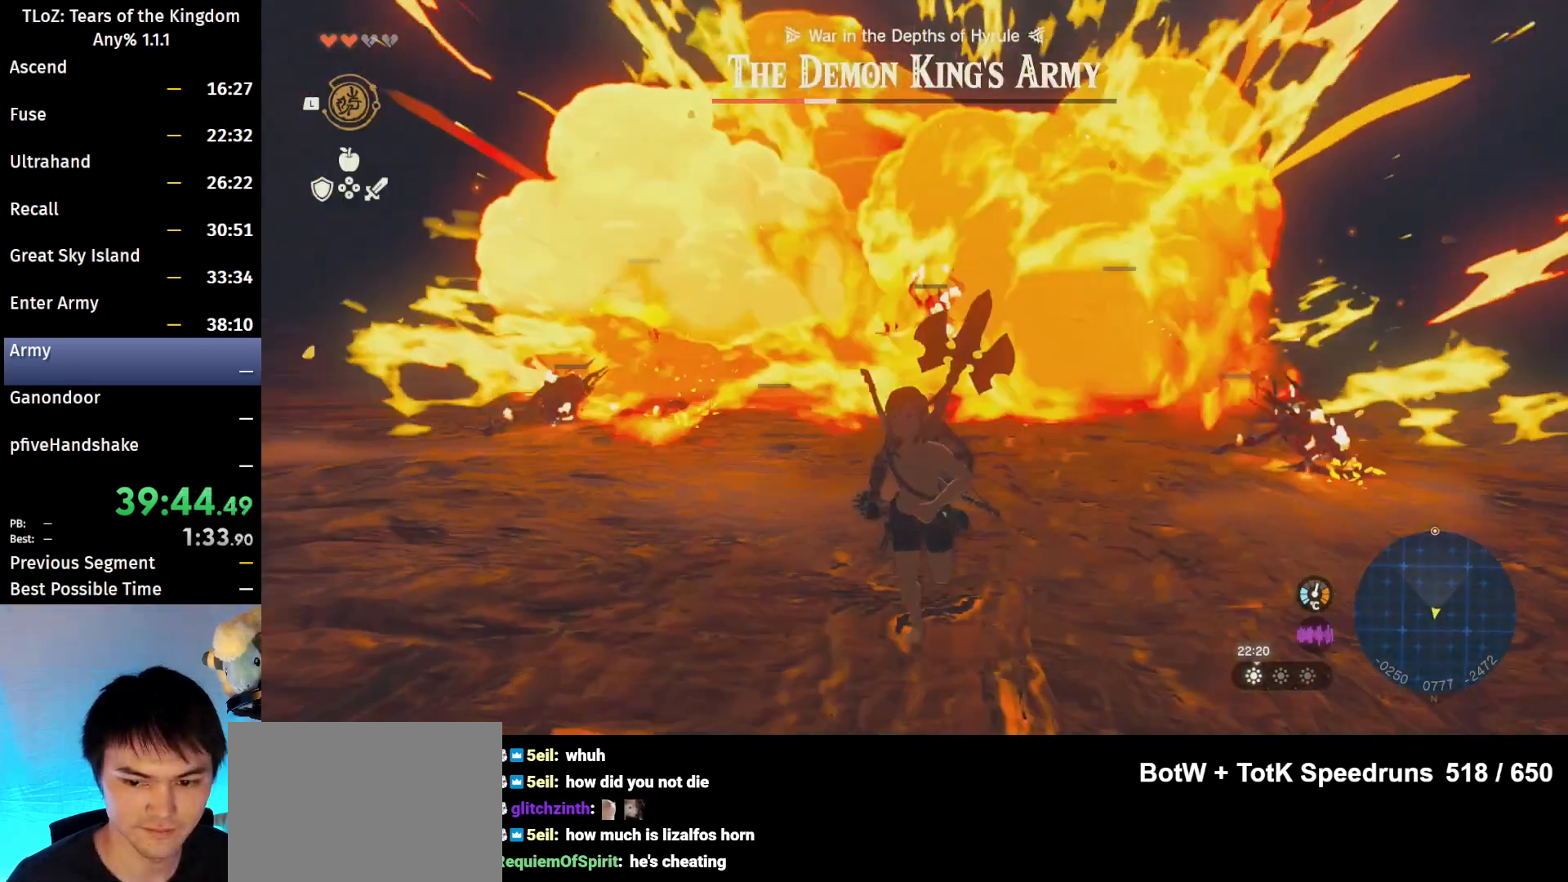
{"buttons": [], "left_stick": "center", "right_stick": "center", "events": [[200, "left_stick", "center"]]}
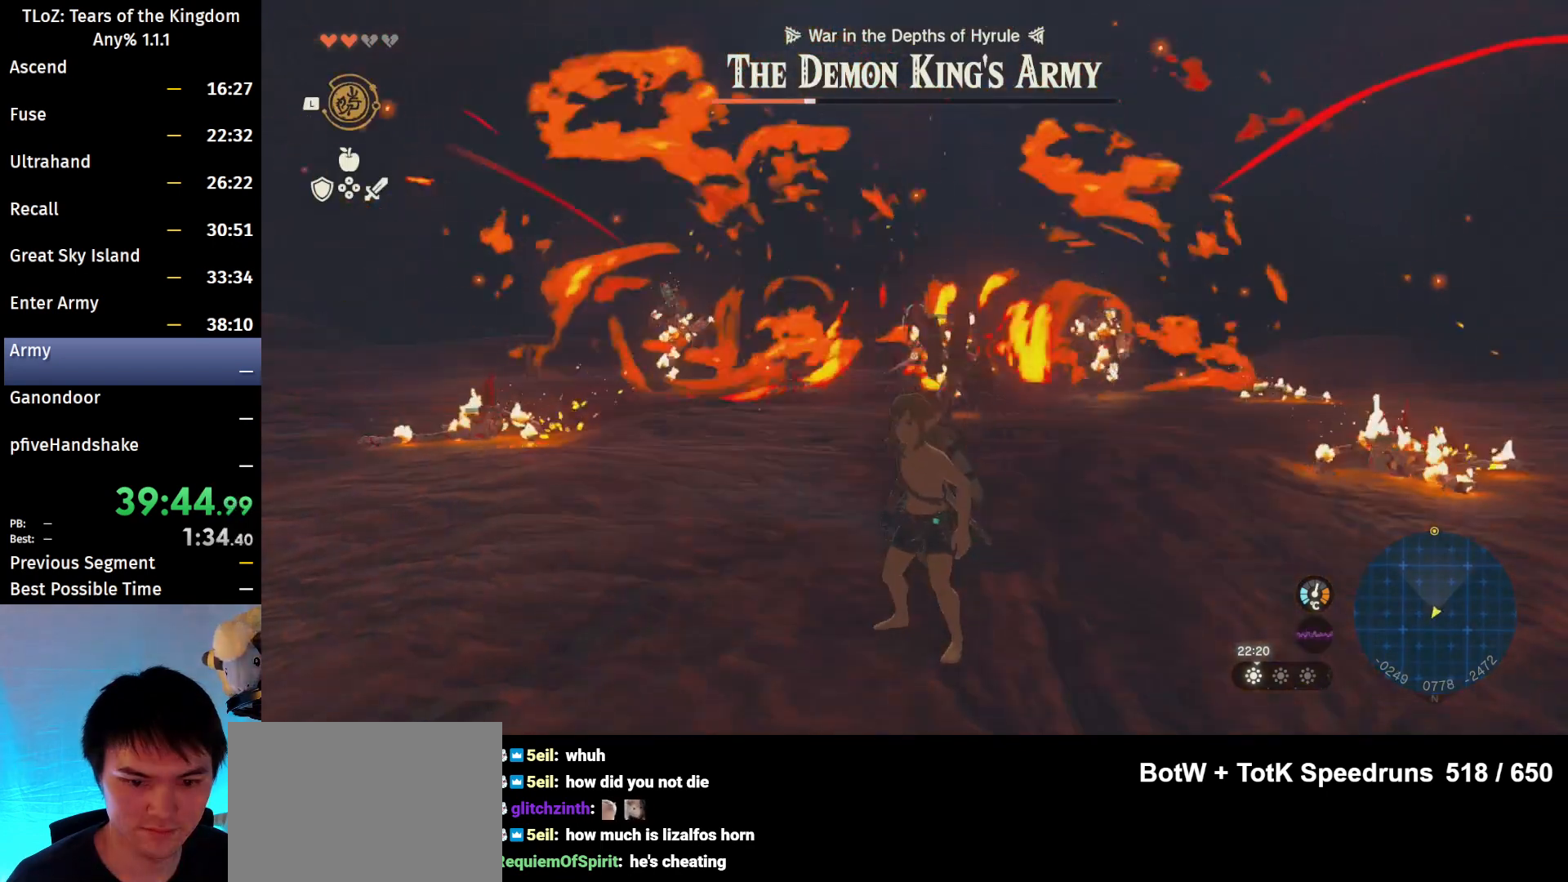
{"buttons": [], "left_stick": "center", "right_stick": "down", "events": [[467, "right_stick", "down"]]}